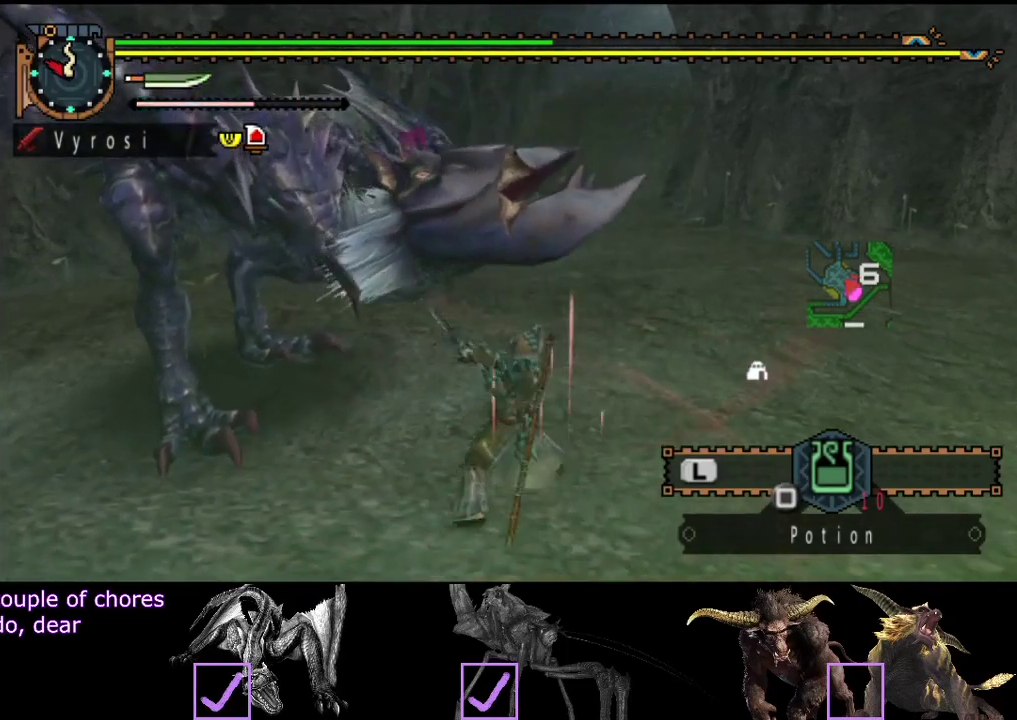
Gameplay with a controller (PlayStation layout); each line is a JSON object with the inputs held at the frame after it. "events" lists button and stick changes between this image and that frame as [ms after this image, input, new state], when the widget could be followed in between. Not read: CROSS L3 R3 TRIANGLE.
{"buttons": [], "left_stick": "center", "right_stick": "left", "events": [[367, "right_stick", "up-left"], [433, "right_stick", "left"]]}
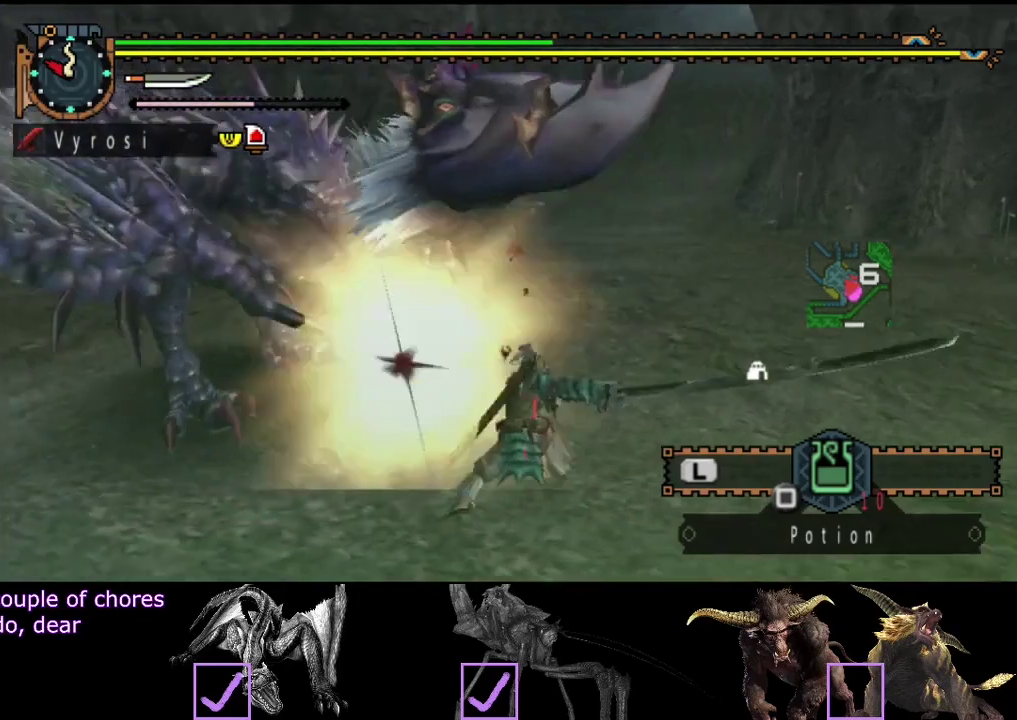
{"buttons": [], "left_stick": "center", "right_stick": "center", "events": [[33, "right_stick", "center"]]}
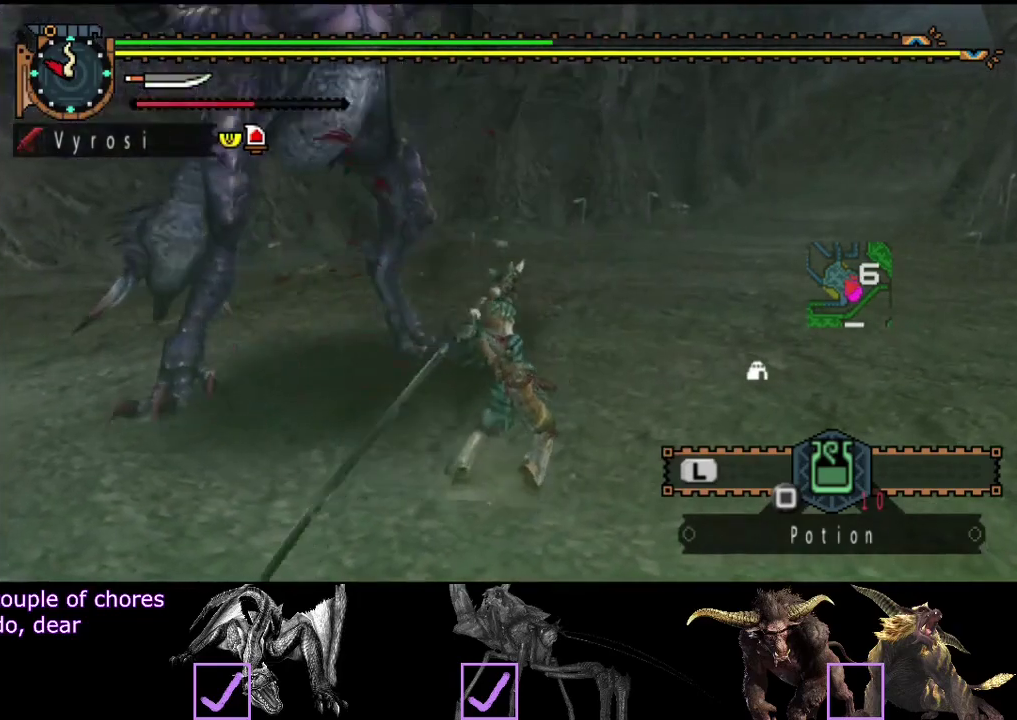
{"buttons": [], "left_stick": "center", "right_stick": "center", "events": []}
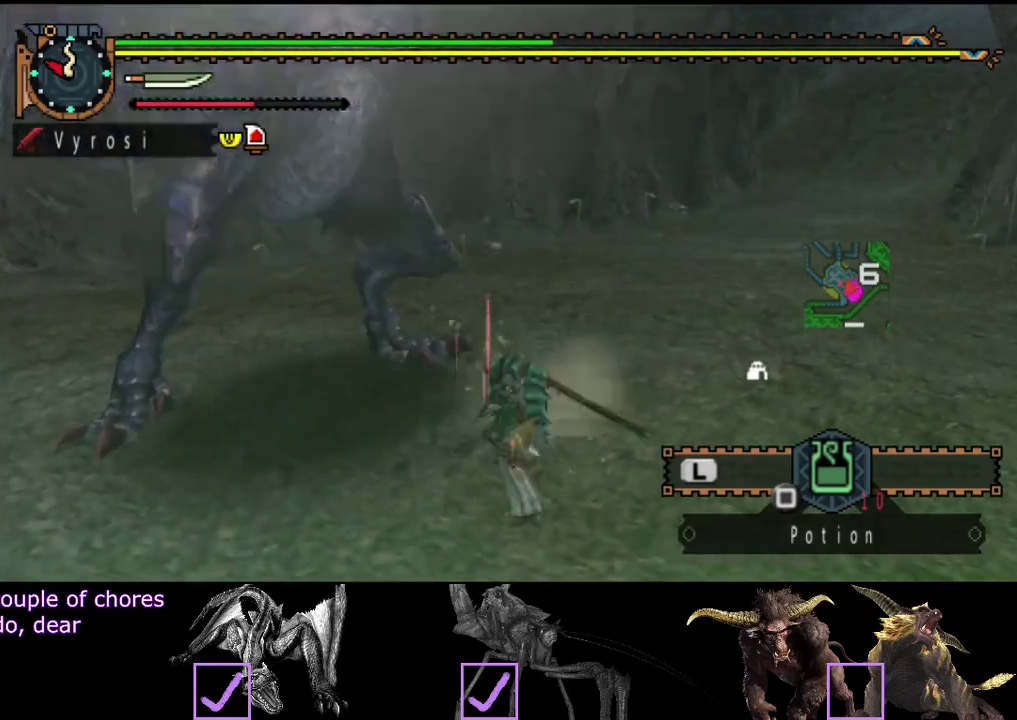
{"buttons": [], "left_stick": "center", "right_stick": "left", "events": [[183, "right_stick", "up-left"], [350, "right_stick", "left"]]}
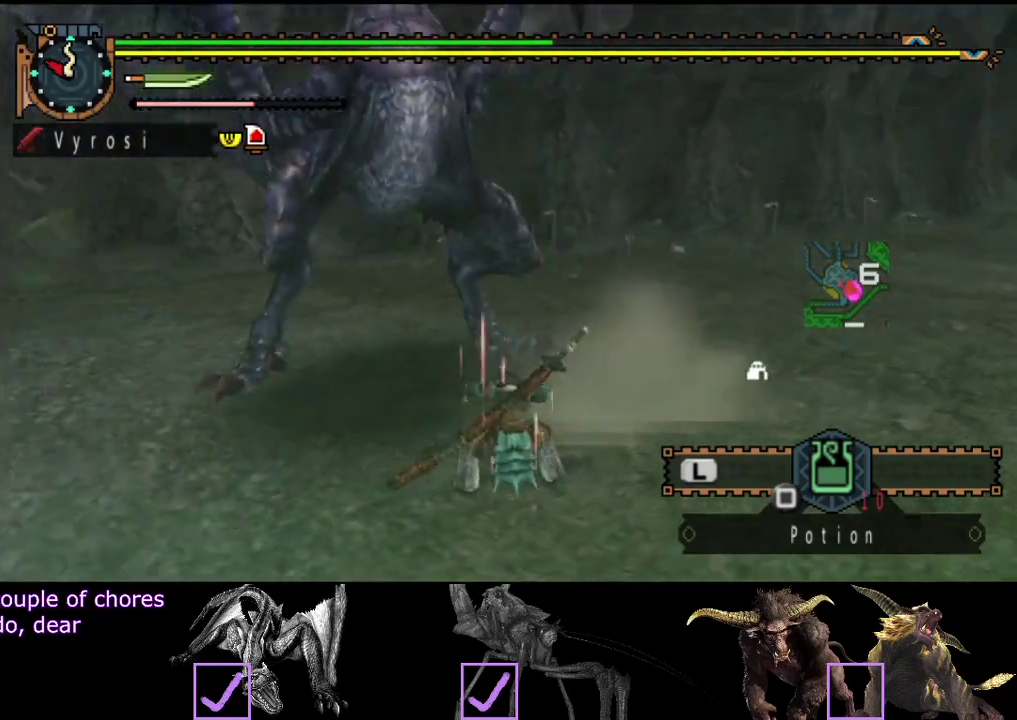
{"buttons": [], "left_stick": "center", "right_stick": "left", "events": [[17, "right_stick", "center"], [483, "right_stick", "left"]]}
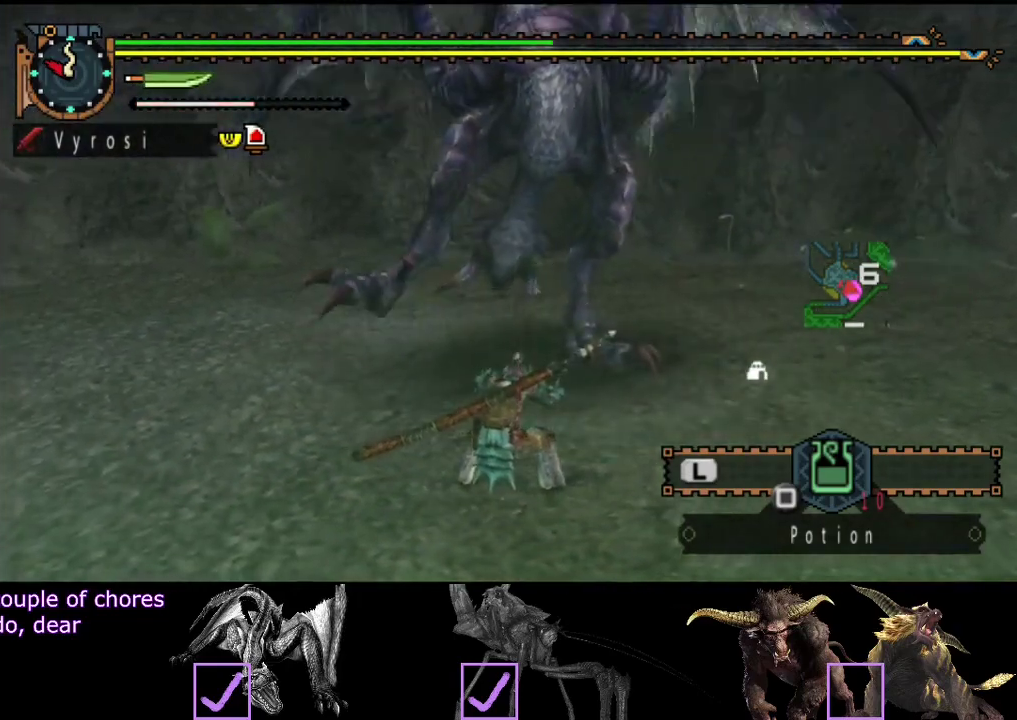
{"buttons": [], "left_stick": "up", "right_stick": "center", "events": [[117, "right_stick", "center"], [167, "left_stick", "up"]]}
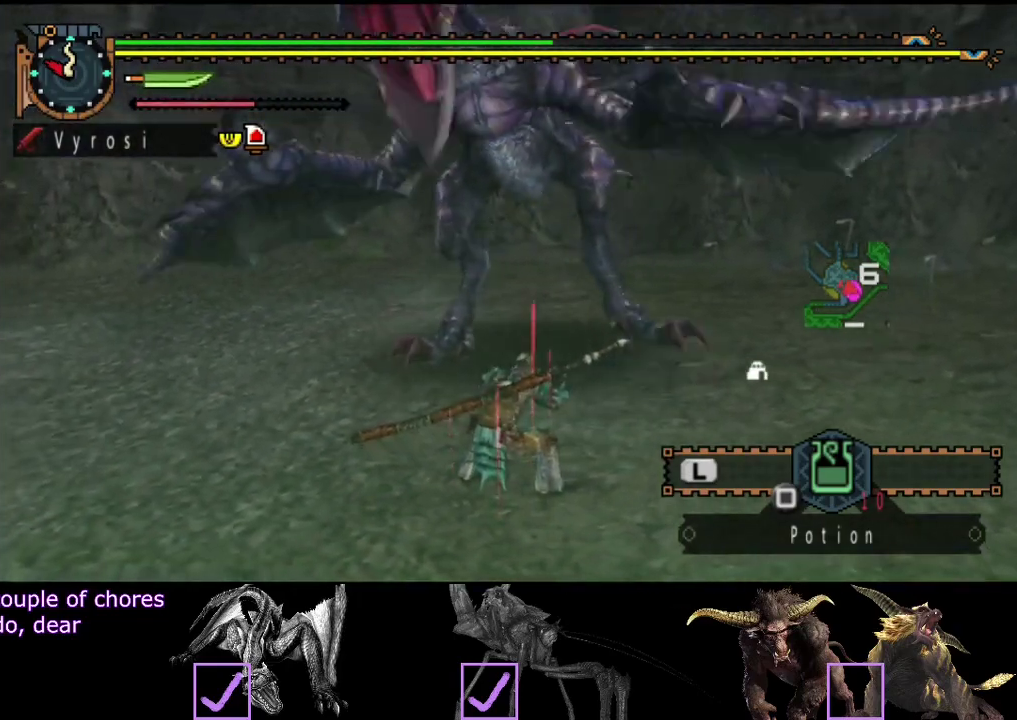
{"buttons": [], "left_stick": "up", "right_stick": "center", "events": [[100, "right_stick", "right"], [167, "right_stick", "center"]]}
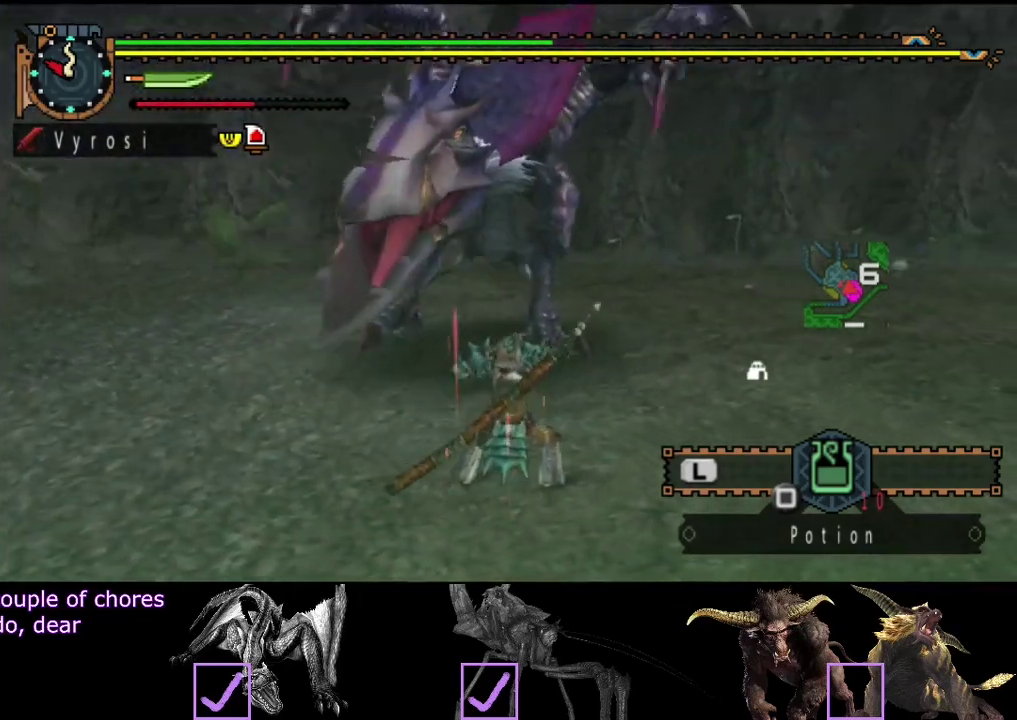
{"buttons": [], "left_stick": "up", "right_stick": "center", "events": []}
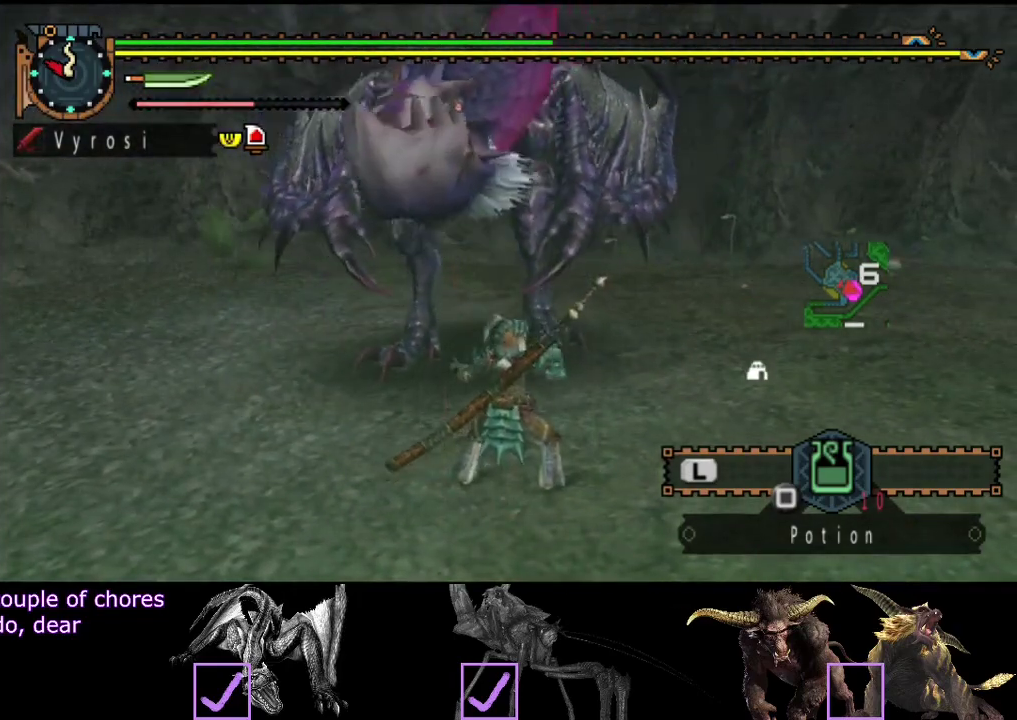
{"buttons": [], "left_stick": "up", "right_stick": "center", "events": []}
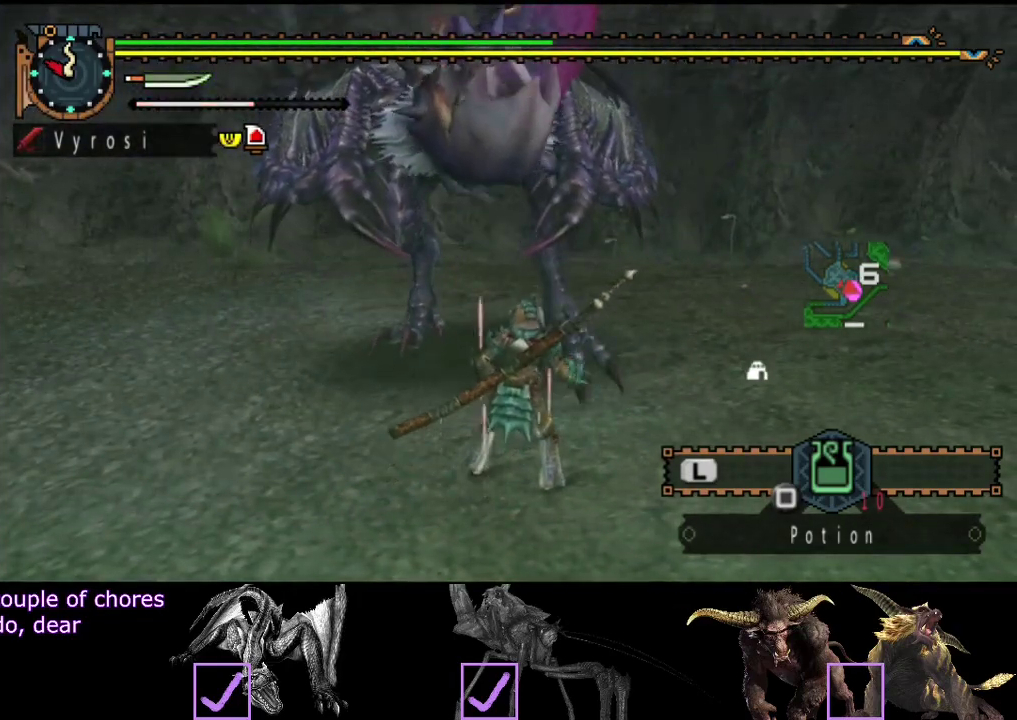
{"buttons": [], "left_stick": "up", "right_stick": "center", "events": []}
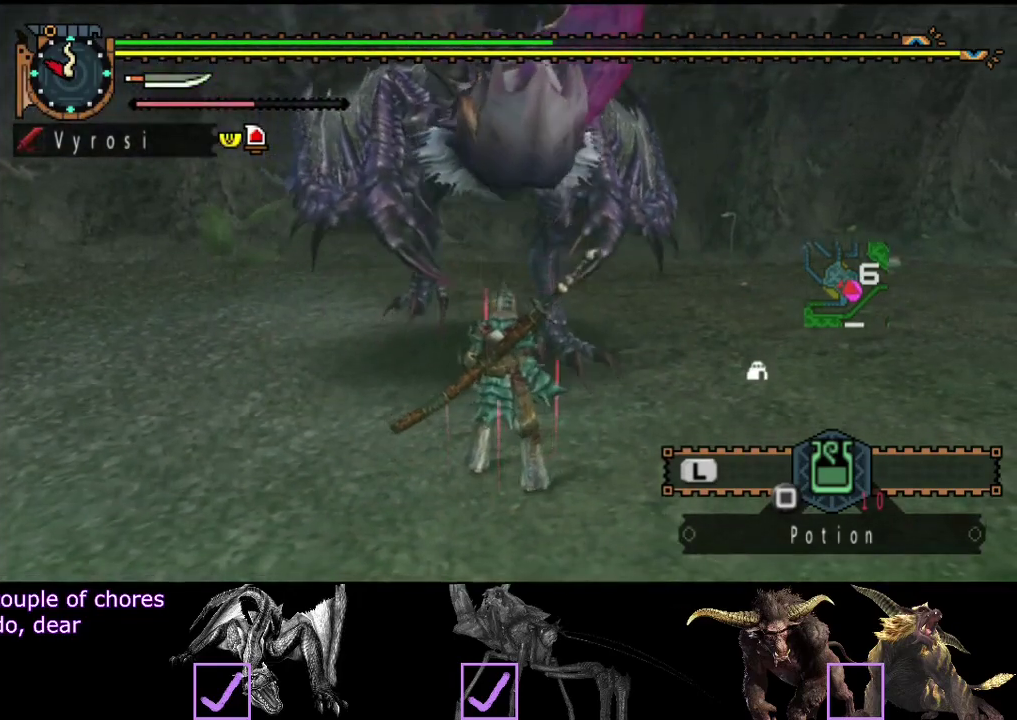
{"buttons": [], "left_stick": "up", "right_stick": "center", "events": []}
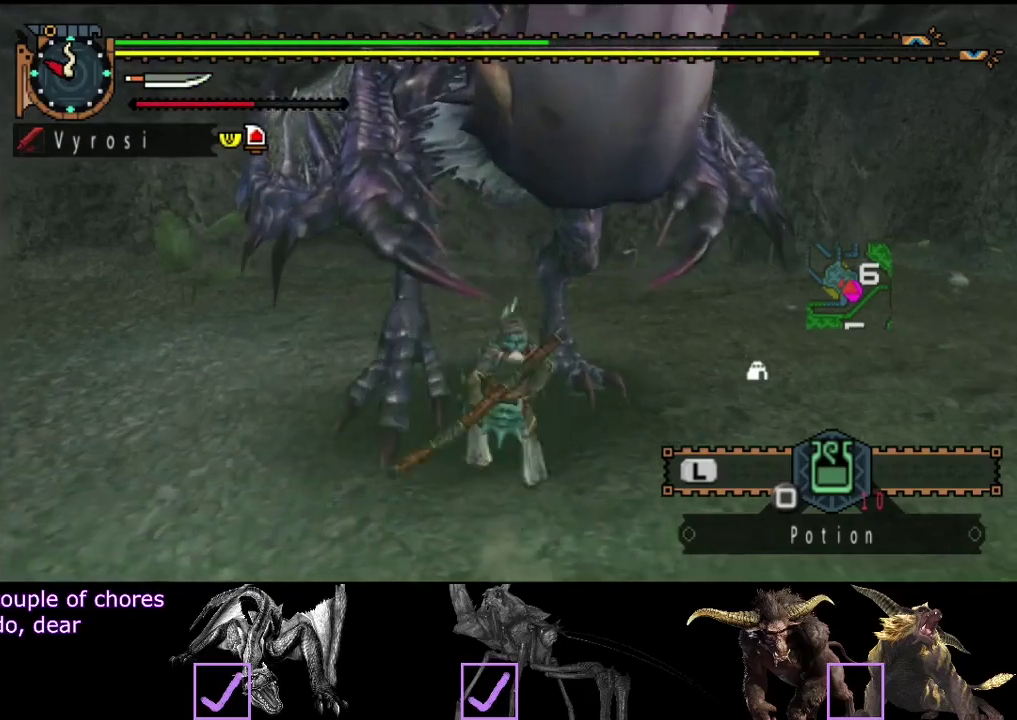
{"buttons": [], "left_stick": "up-left", "right_stick": "left", "events": [[100, "right_stick", "right"], [283, "right_stick", "down-right"], [333, "right_stick", "center"], [450, "left_stick", "up-left"], [500, "right_stick", "left"]]}
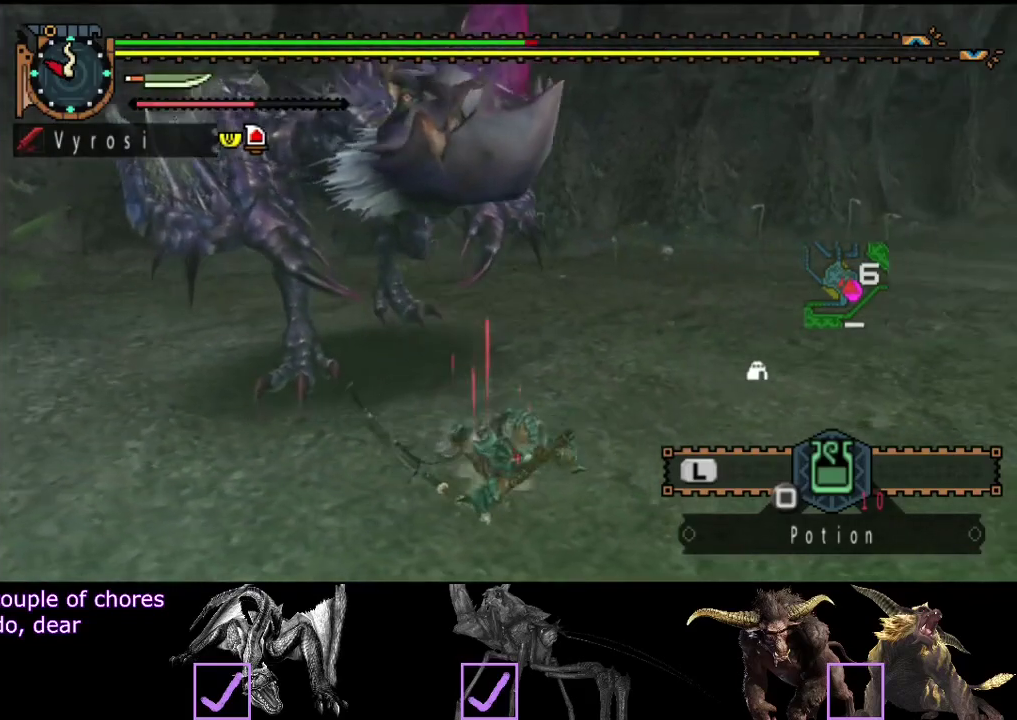
{"buttons": [], "left_stick": "up-left", "right_stick": "center", "events": [[167, "right_stick", "center"]]}
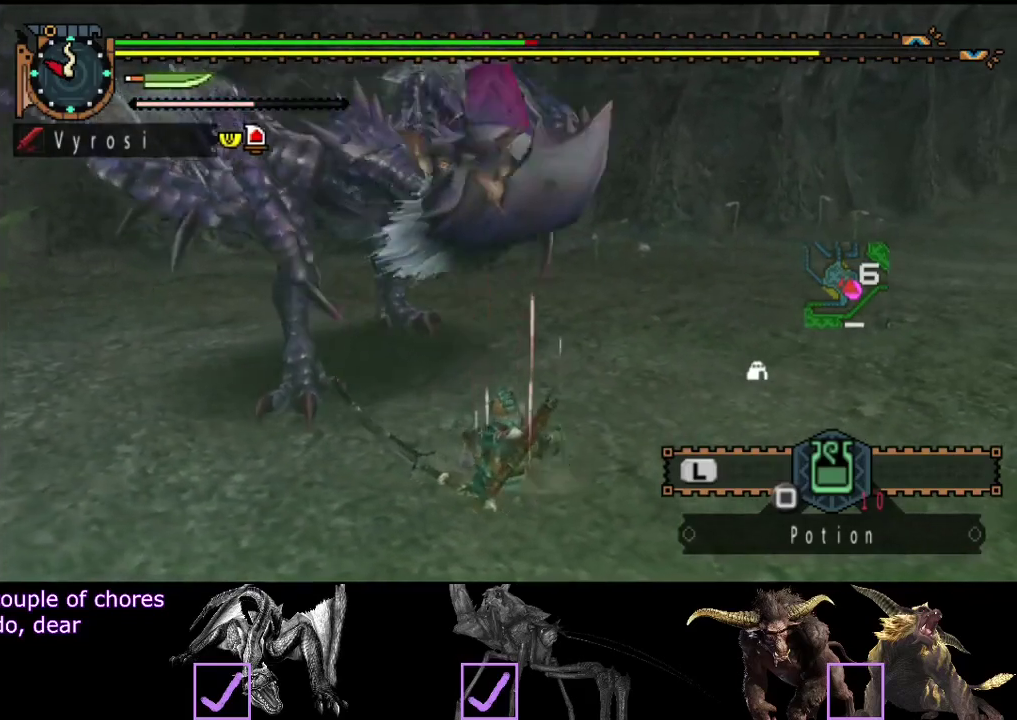
{"buttons": [], "left_stick": "up-left", "right_stick": "center", "events": []}
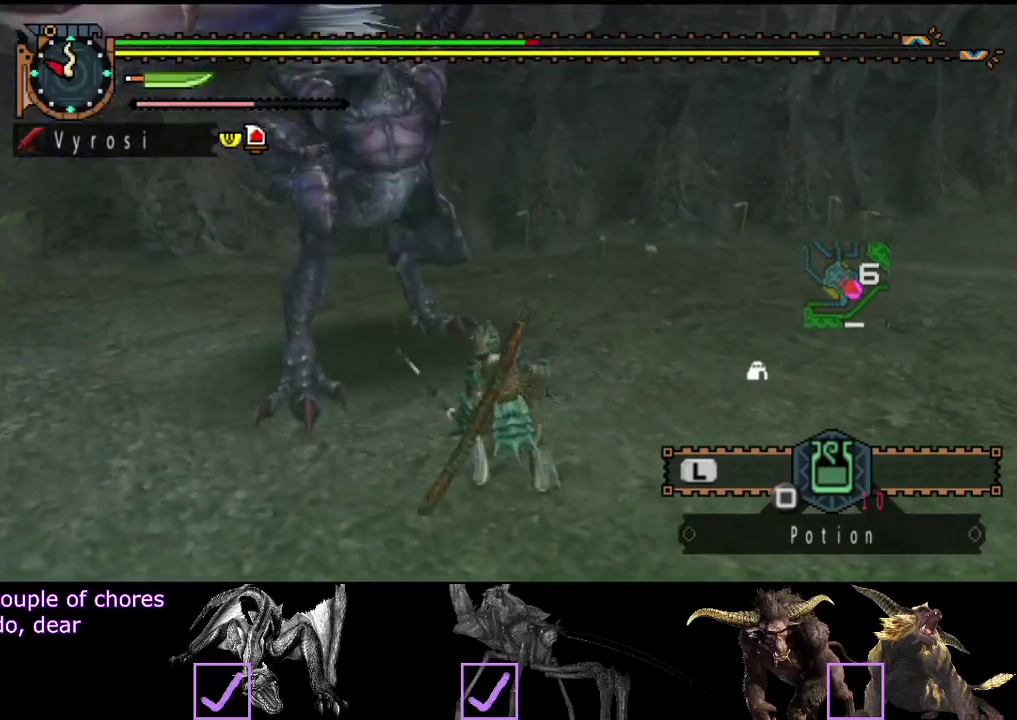
{"buttons": [], "left_stick": "down-left", "right_stick": "center", "events": [[83, "left_stick", "left"], [150, "left_stick", "down-left"], [183, "right_stick", "right"], [450, "right_stick", "center"]]}
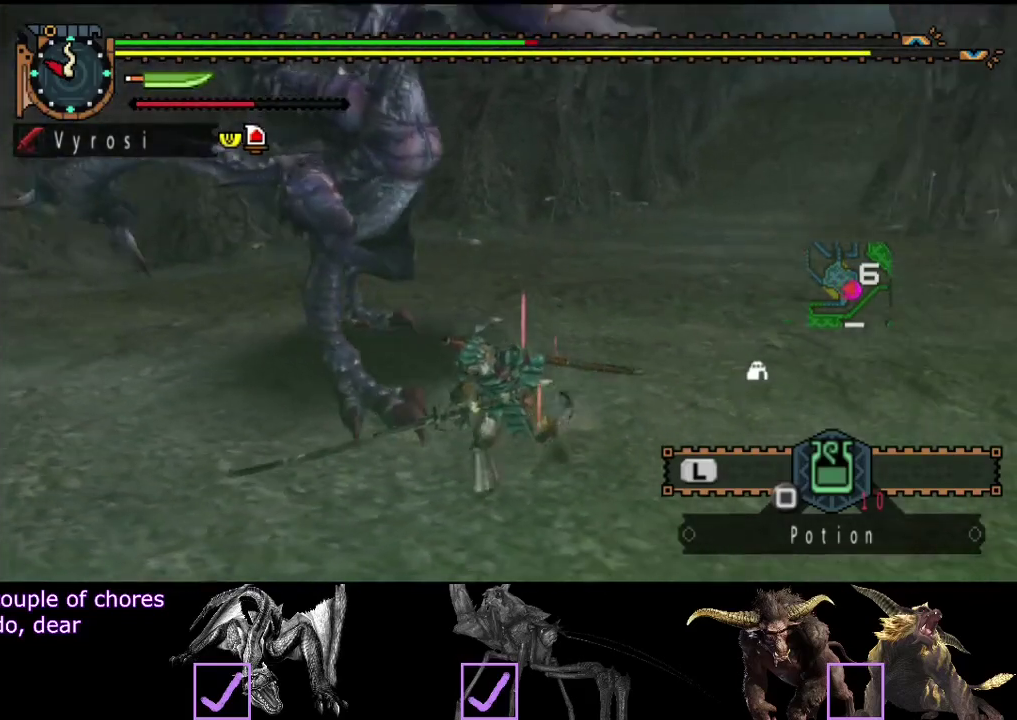
{"buttons": [], "left_stick": "down-right", "right_stick": "center", "events": [[250, "right_stick", "right"], [417, "right_stick", "center"], [483, "left_stick", "down-right"]]}
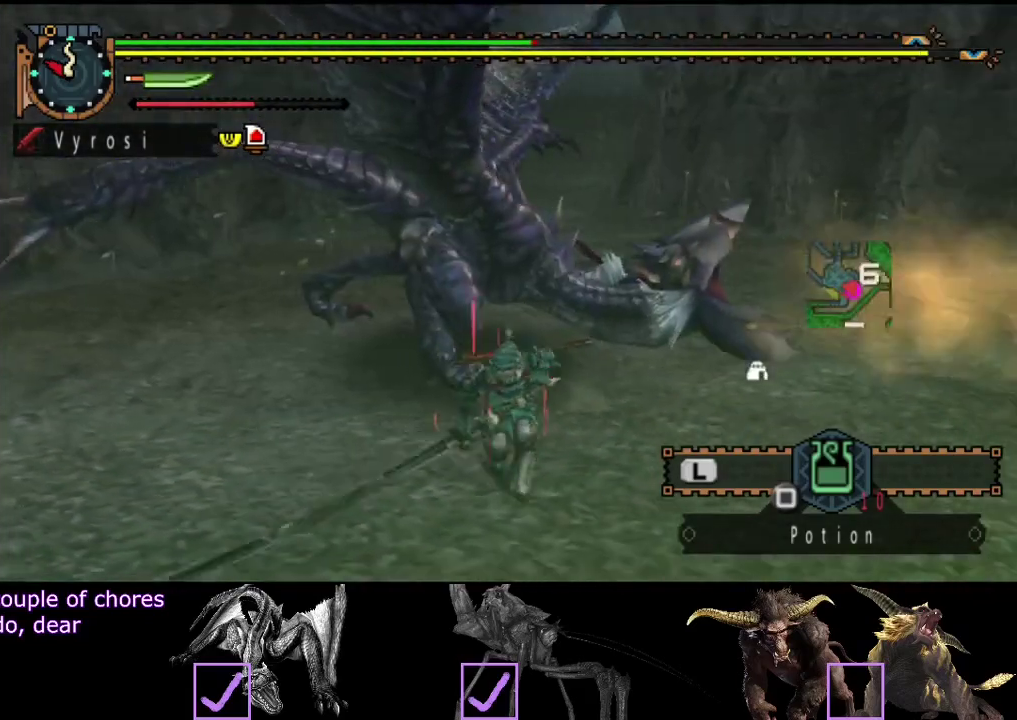
{"buttons": [], "left_stick": "center", "right_stick": "center", "events": [[50, "left_stick", "up-right"], [167, "CIRCLE", "down"], [167, "left_stick", "up"], [267, "CIRCLE", "up"], [400, "left_stick", "center"]]}
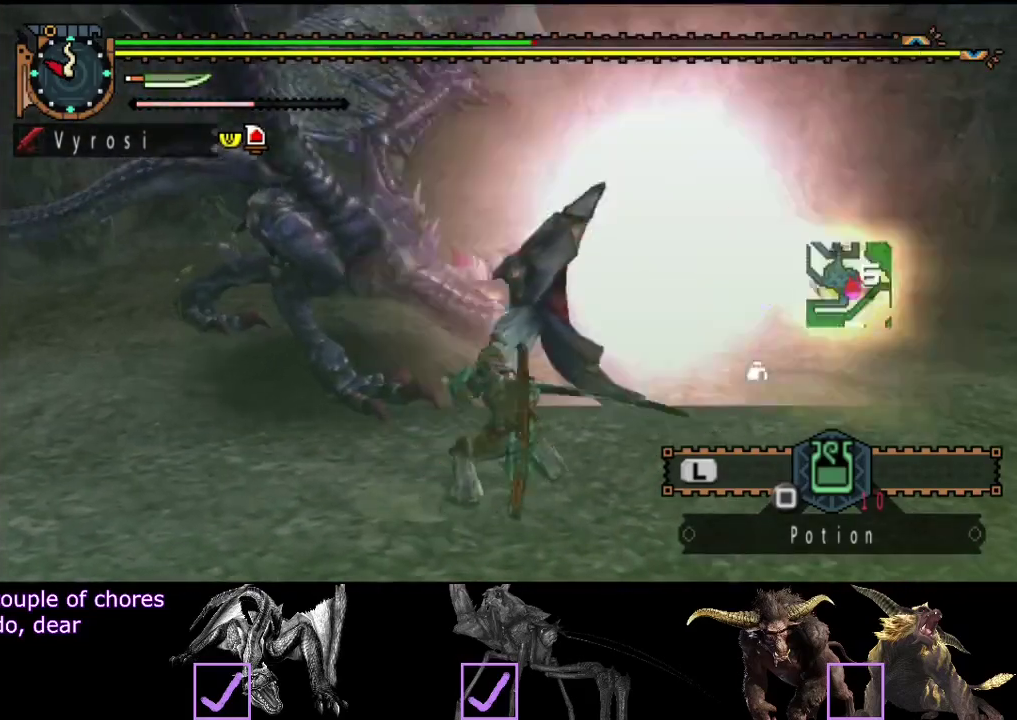
{"buttons": [], "left_stick": "center", "right_stick": "center", "events": []}
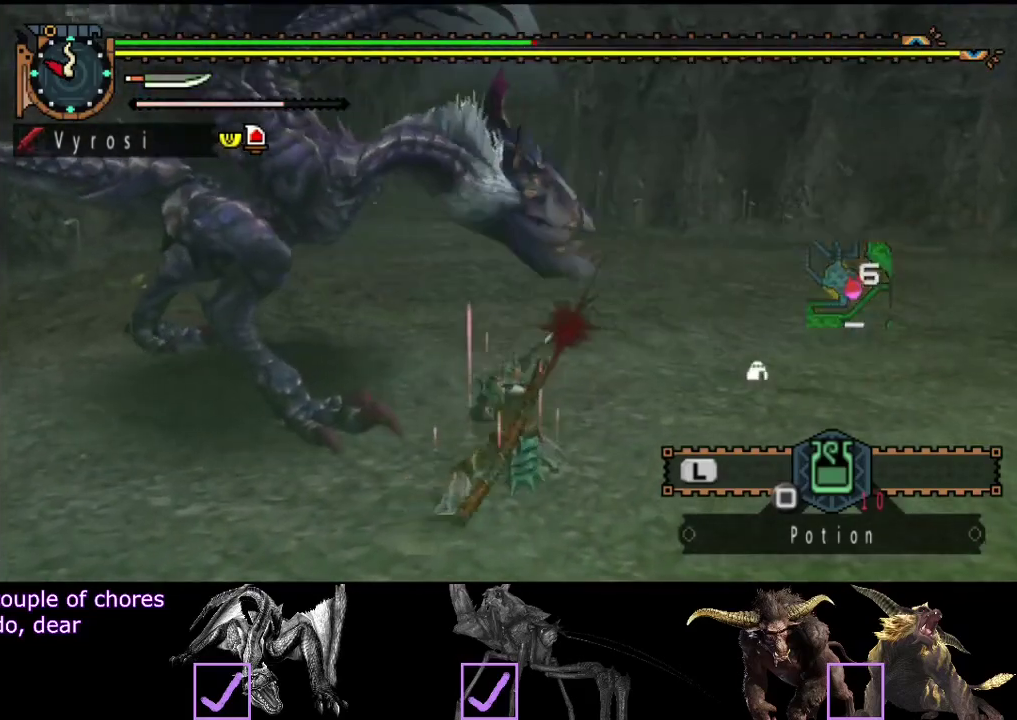
{"buttons": [], "left_stick": "center", "right_stick": "center", "events": [[33, "R2", "down"], [133, "R2", "up"], [200, "R2", "down"], [300, "R2", "up"], [367, "R2", "down"], [450, "R2", "up"]]}
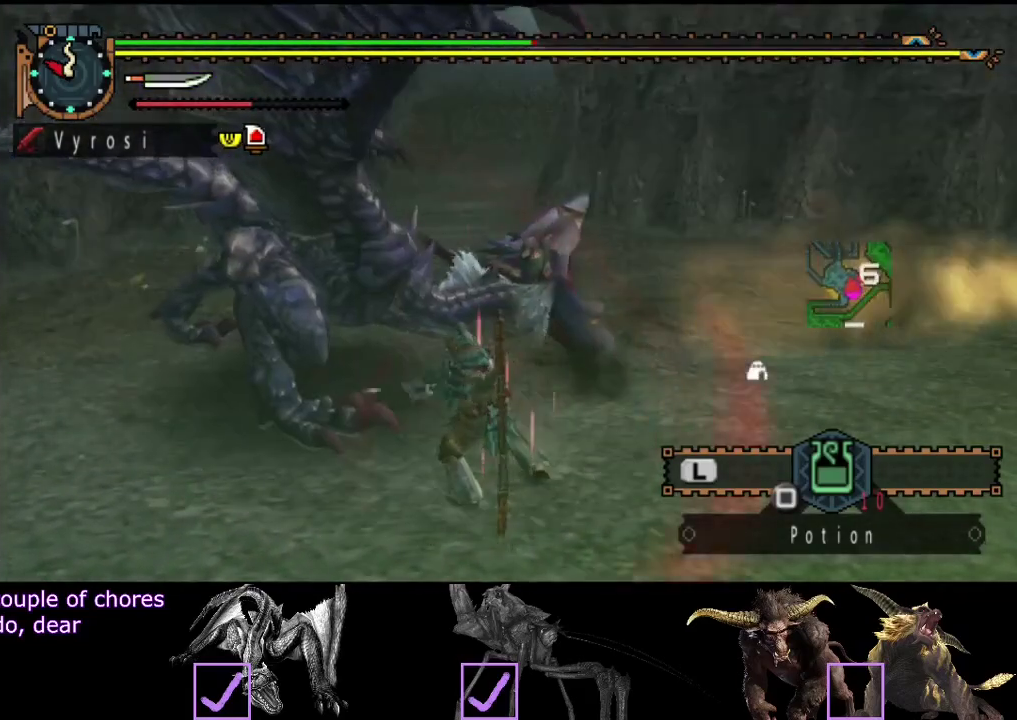
{"buttons": [], "left_stick": "left", "right_stick": "center", "events": [[383, "left_stick", "left"]]}
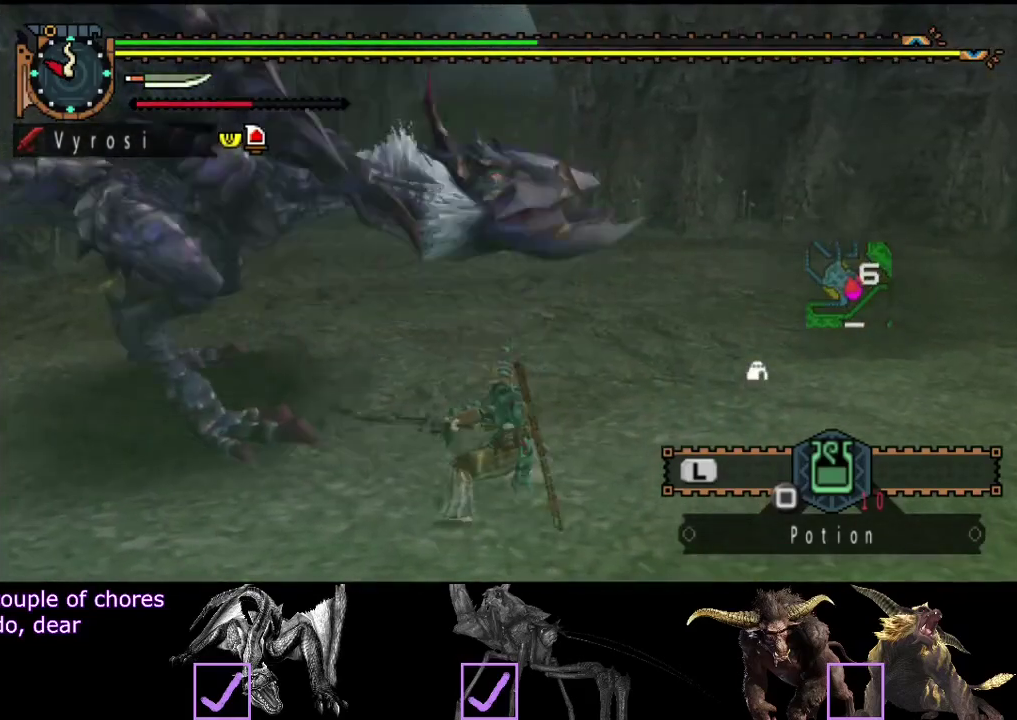
{"buttons": ["R2"], "left_stick": "center", "right_stick": "center", "events": [[417, "left_stick", "center"], [450, "R2", "down"]]}
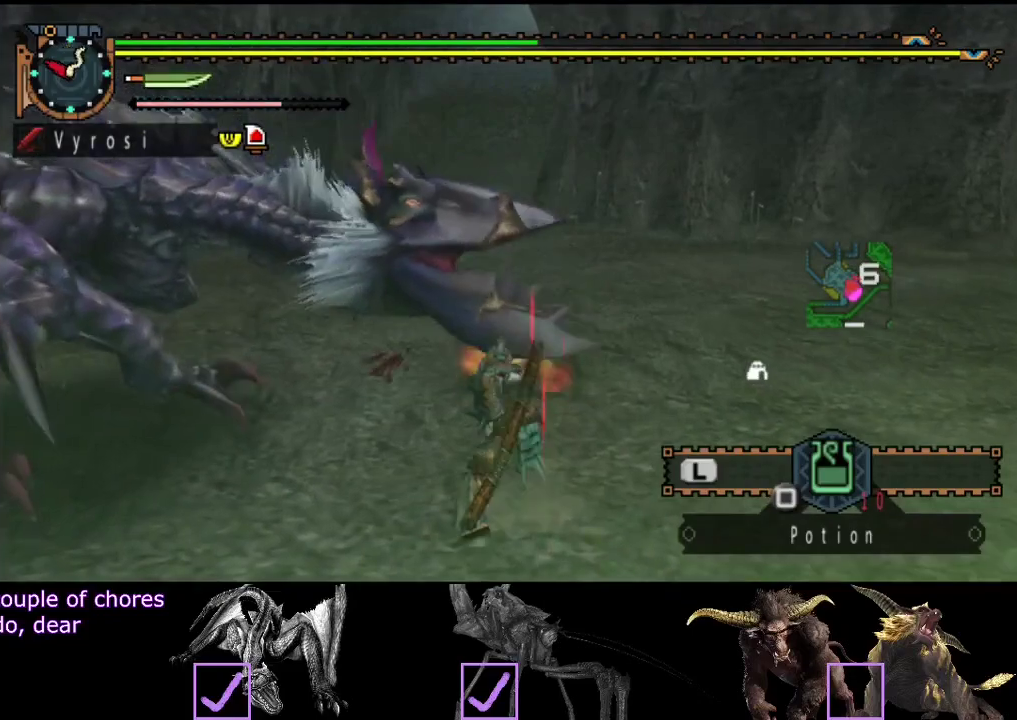
{"buttons": [], "left_stick": "center", "right_stick": "center", "events": [[17, "R2", "up"], [117, "R2", "down"], [167, "R2", "up"], [267, "R2", "down"], [333, "R2", "up"]]}
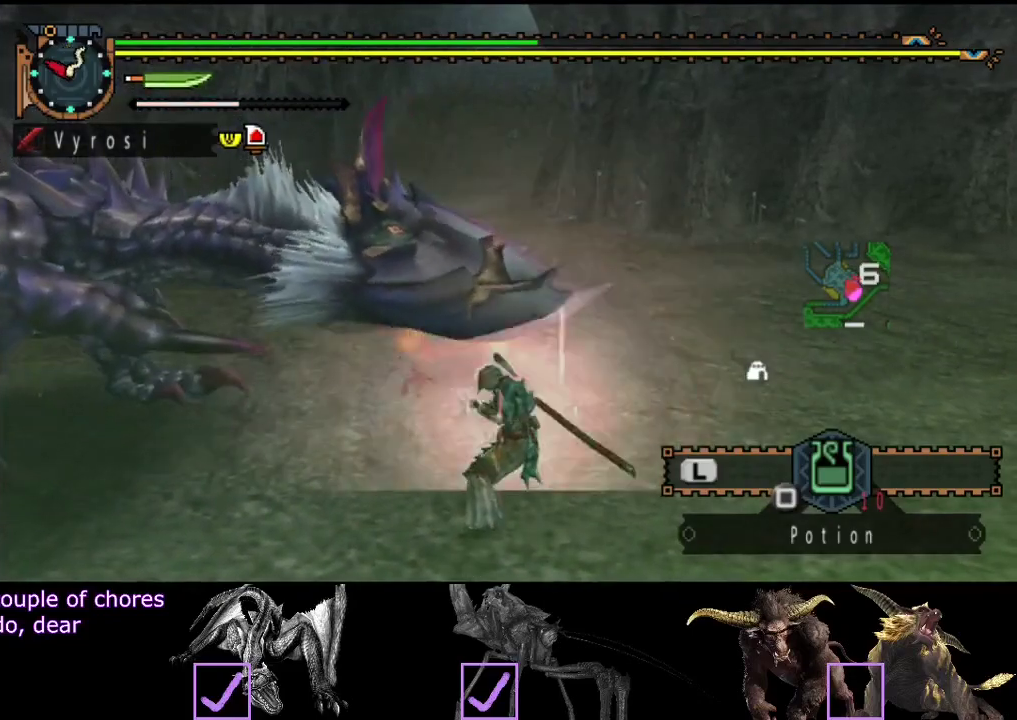
{"buttons": [], "left_stick": "center", "right_stick": "center", "events": []}
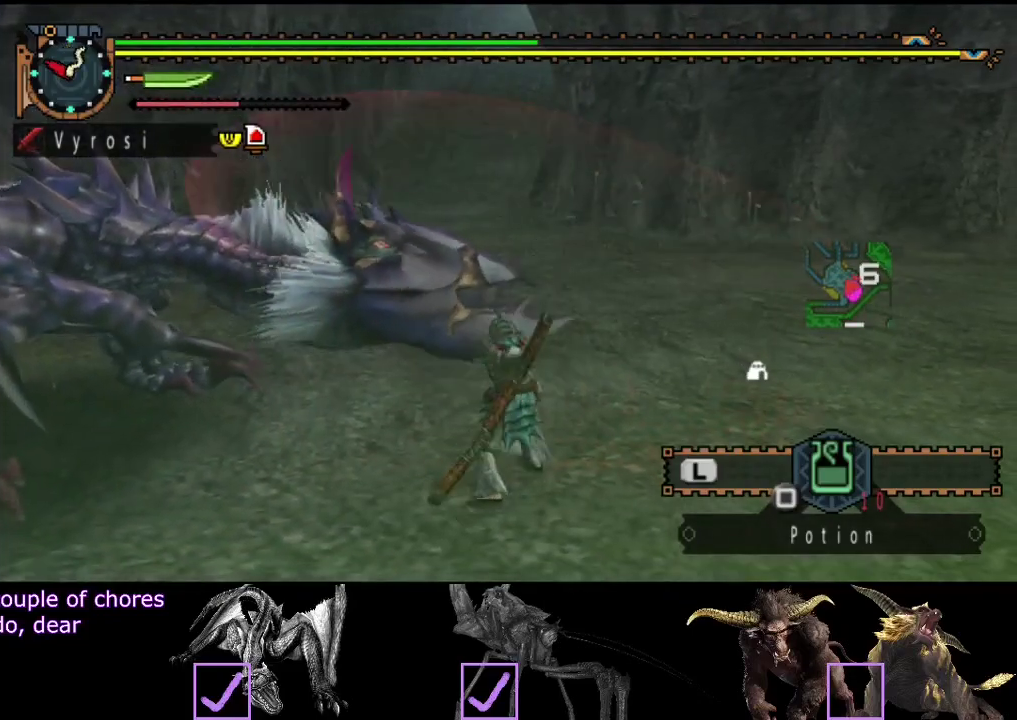
{"buttons": [], "left_stick": "center", "right_stick": "center", "events": []}
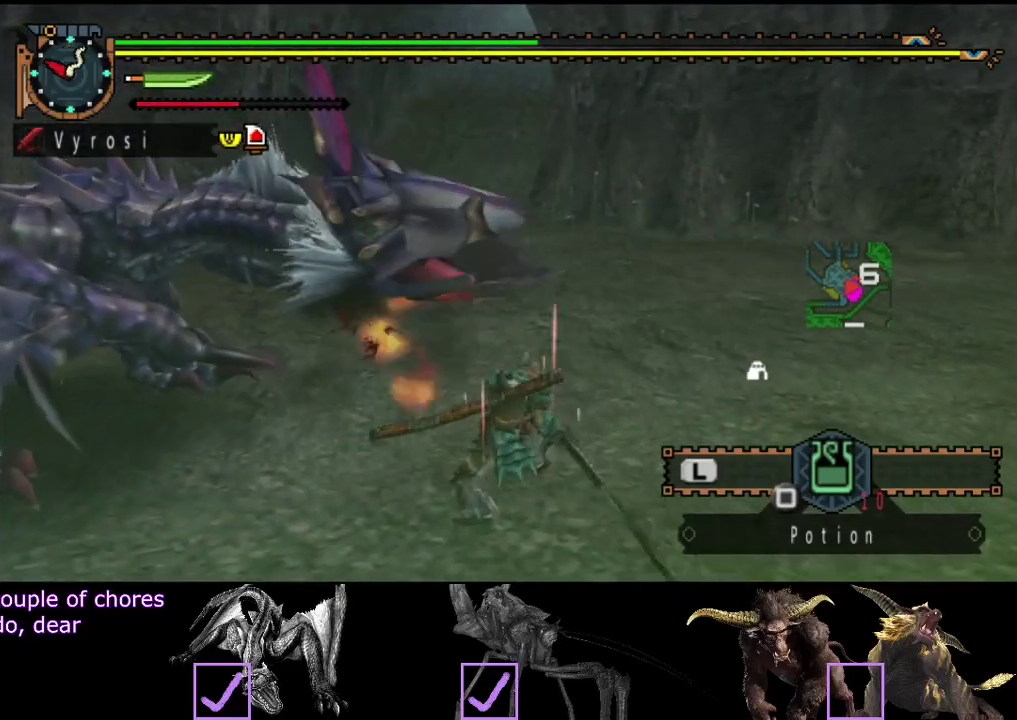
{"buttons": [], "left_stick": "center", "right_stick": "left", "events": [[150, "right_stick", "left"]]}
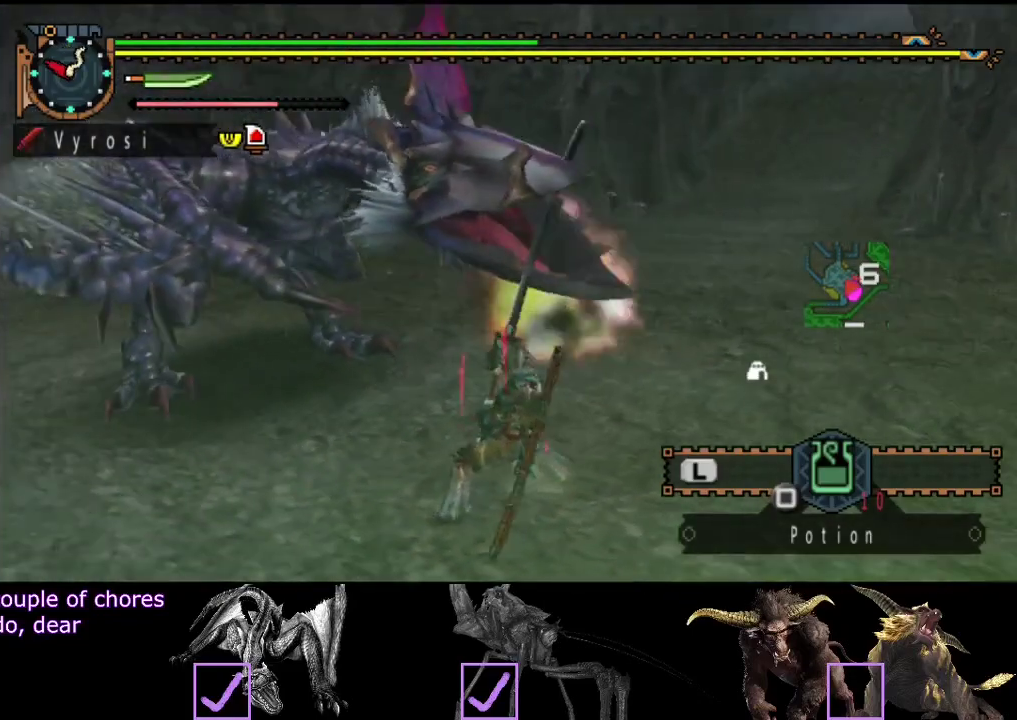
{"buttons": [], "left_stick": "center", "right_stick": "center", "events": [[383, "right_stick", "center"]]}
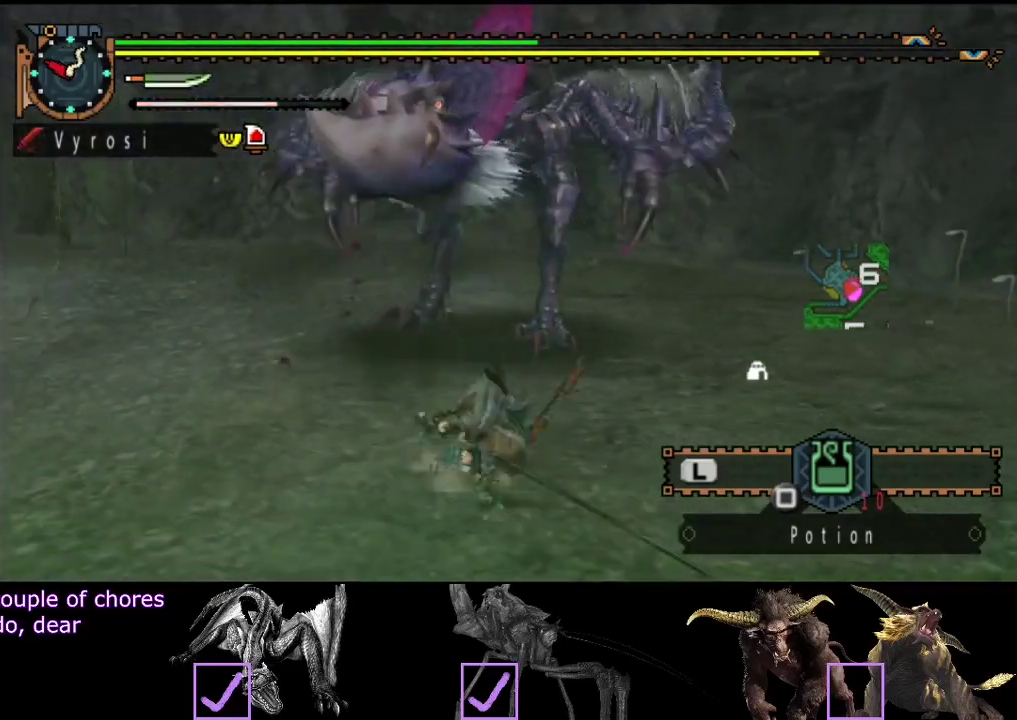
{"buttons": [], "left_stick": "right", "right_stick": "center", "events": [[283, "left_stick", "right"]]}